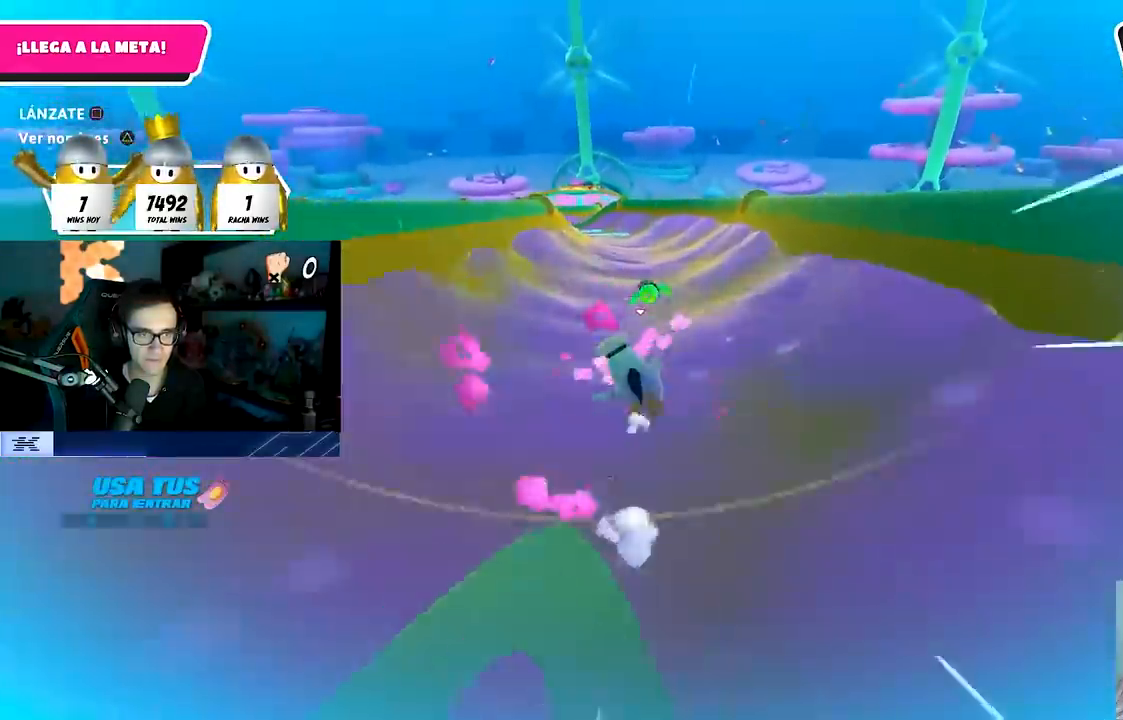
Gameplay with a controller (PlayStation layout); each line is a JSON object with the inputs held at the frame after it. "events" lists button and stick changes between this image and that frame as [ms after this image, input, new state], when the widget could be followed in between.
{"buttons": [], "left_stick": "up-left", "right_stick": "center", "events": [[233, "right_stick", "down"], [350, "right_stick", "center"]]}
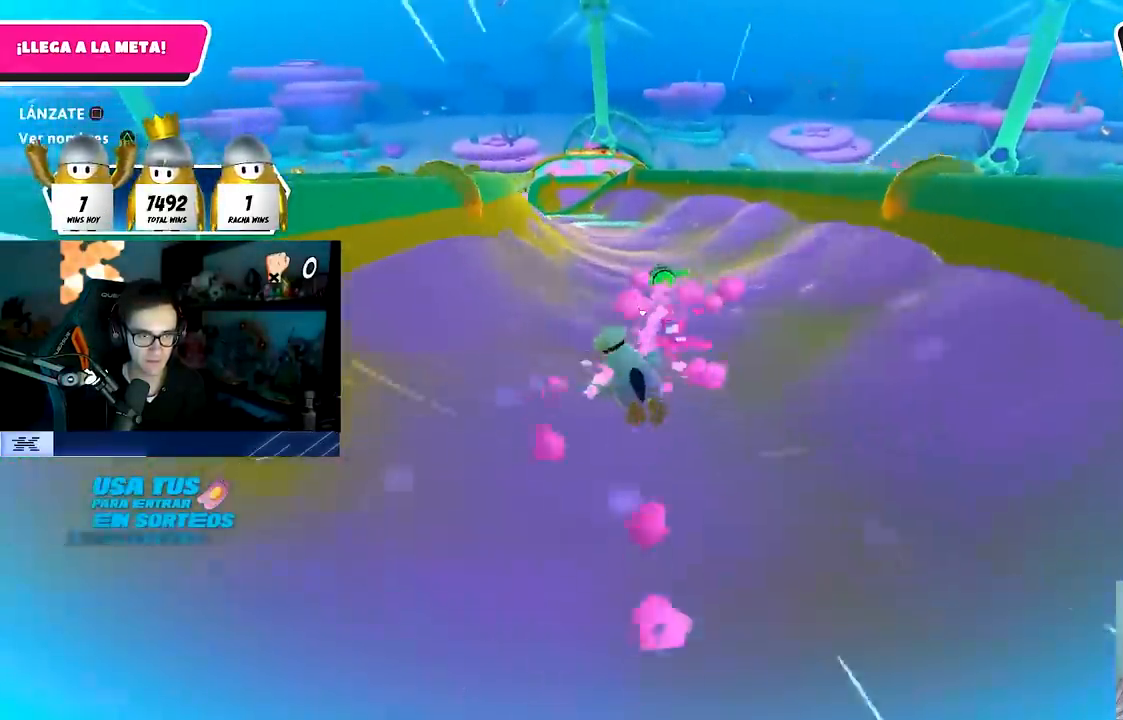
{"buttons": [], "left_stick": "up-left", "right_stick": "center", "events": []}
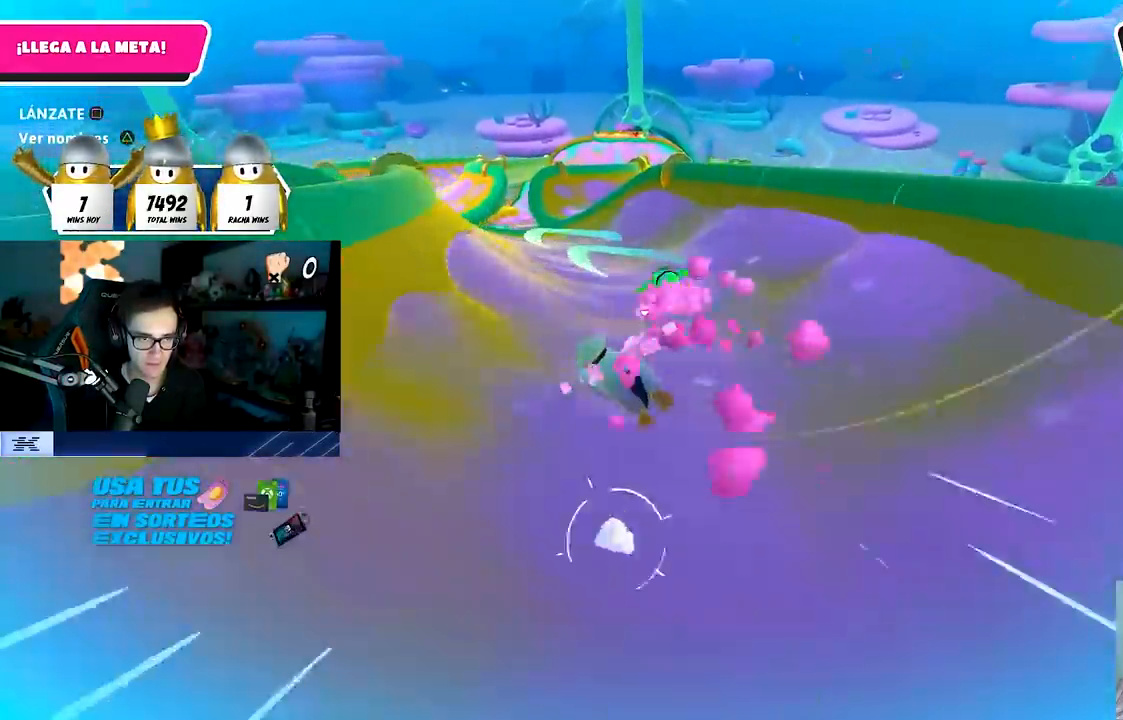
{"buttons": [], "left_stick": "up", "right_stick": "center", "events": [[283, "right_stick", "down"], [450, "right_stick", "center"], [500, "left_stick", "up"]]}
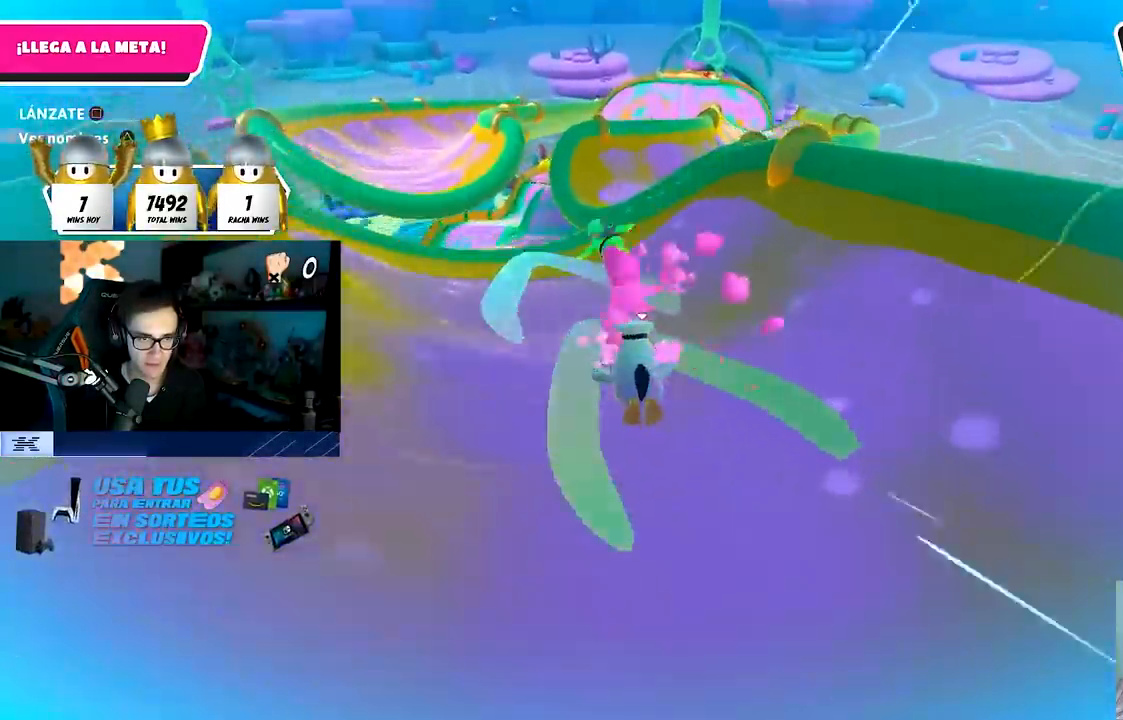
{"buttons": ["SQUARE"], "left_stick": "up", "right_stick": "center", "events": [[167, "left_stick", "up-right"], [317, "CROSS", "down"], [317, "left_stick", "up"], [383, "SQUARE", "down"], [467, "CROSS", "up"]]}
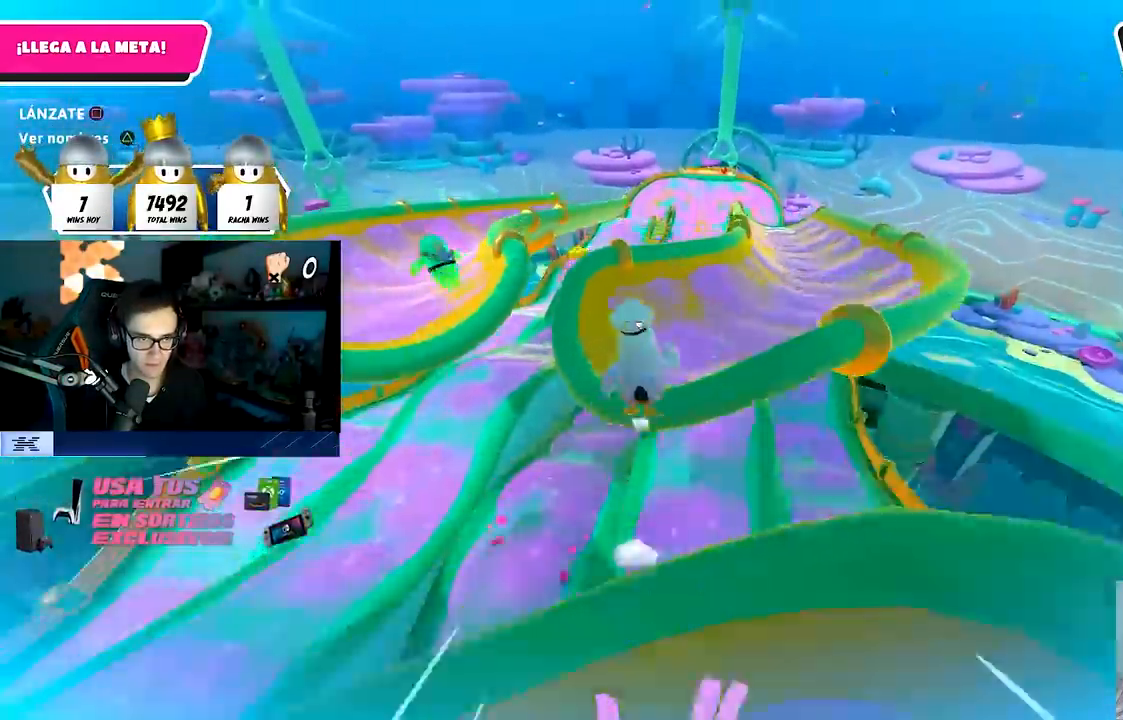
{"buttons": [], "left_stick": "up-right", "right_stick": "center", "events": [[17, "SQUARE", "up"], [17, "left_stick", "up-right"], [150, "right_stick", "right"], [317, "right_stick", "up"], [500, "right_stick", "center"]]}
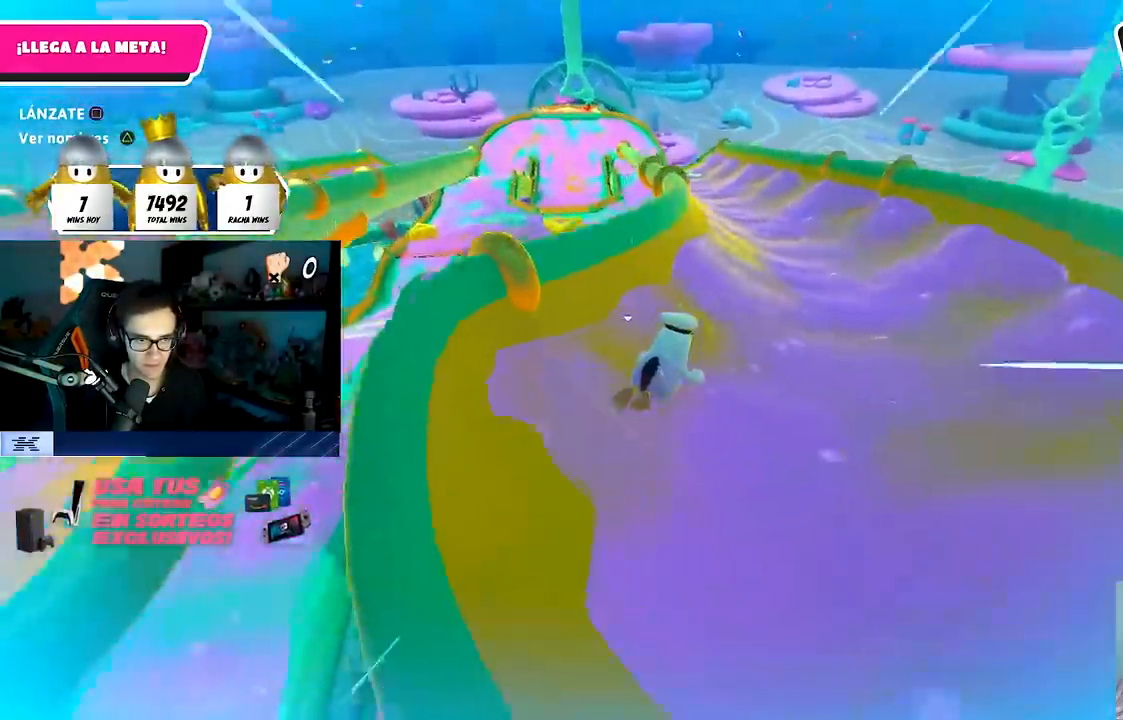
{"buttons": [], "left_stick": "up-left", "right_stick": "down-left", "events": [[250, "left_stick", "up"], [400, "right_stick", "down-left"], [500, "left_stick", "up-left"]]}
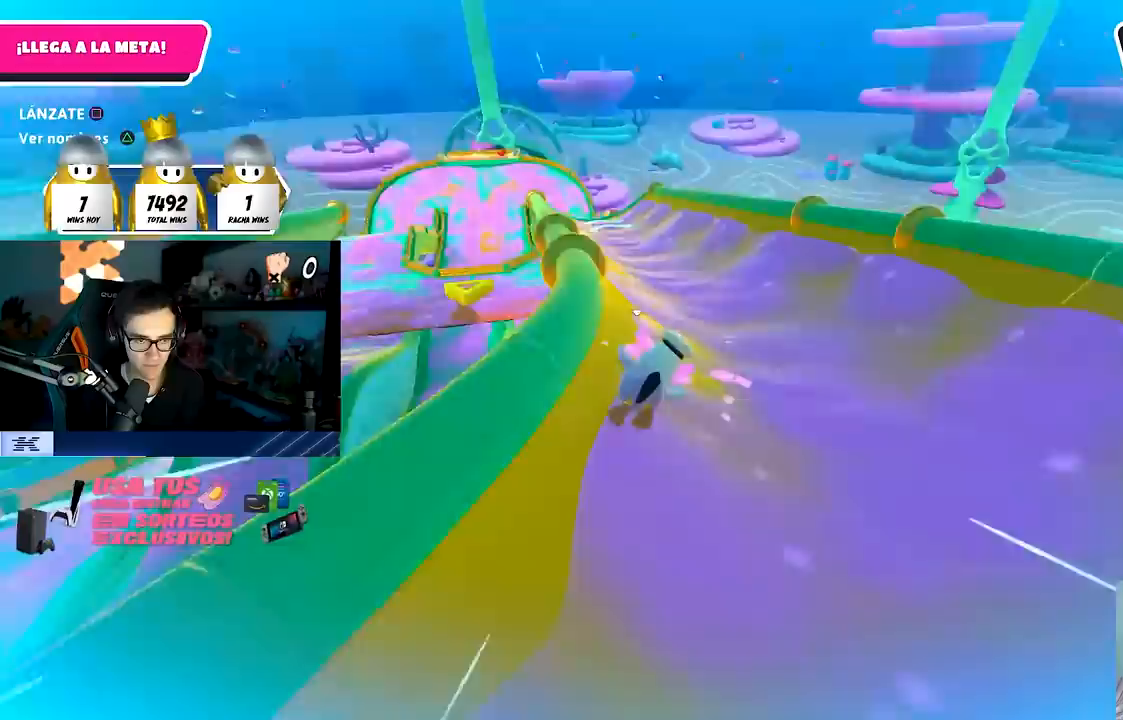
{"buttons": [], "left_stick": "up-left", "right_stick": "down-left", "events": []}
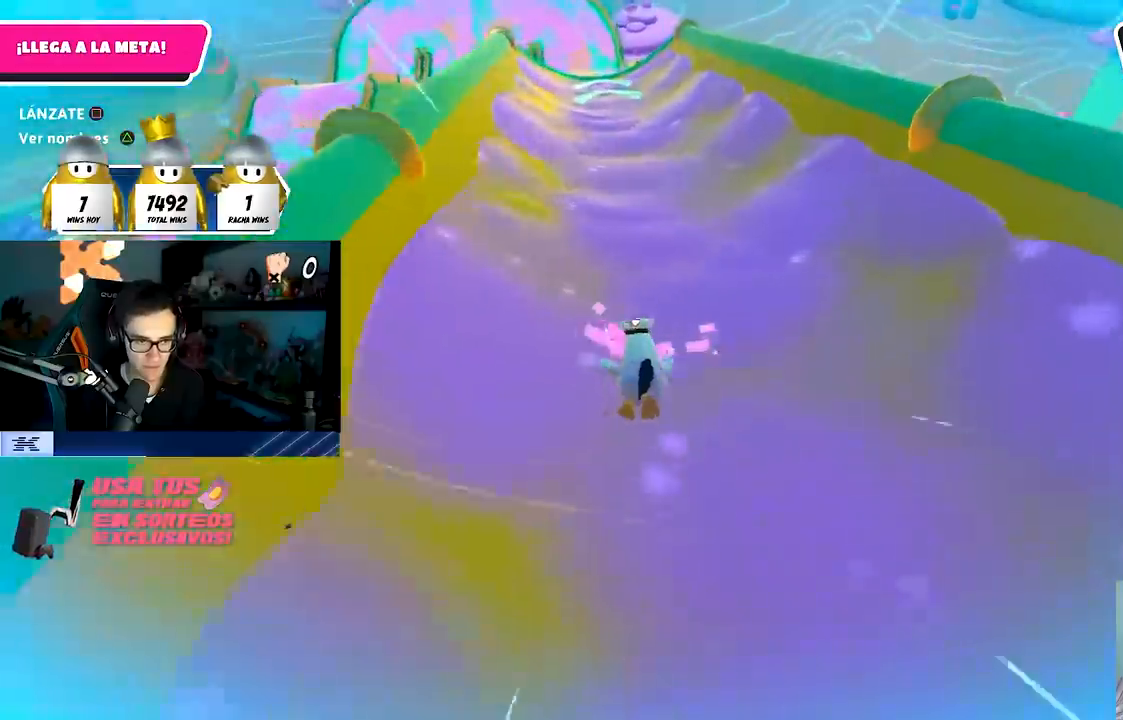
{"buttons": [], "left_stick": "up-left", "right_stick": "center", "events": [[50, "right_stick", "up-left"], [417, "right_stick", "center"]]}
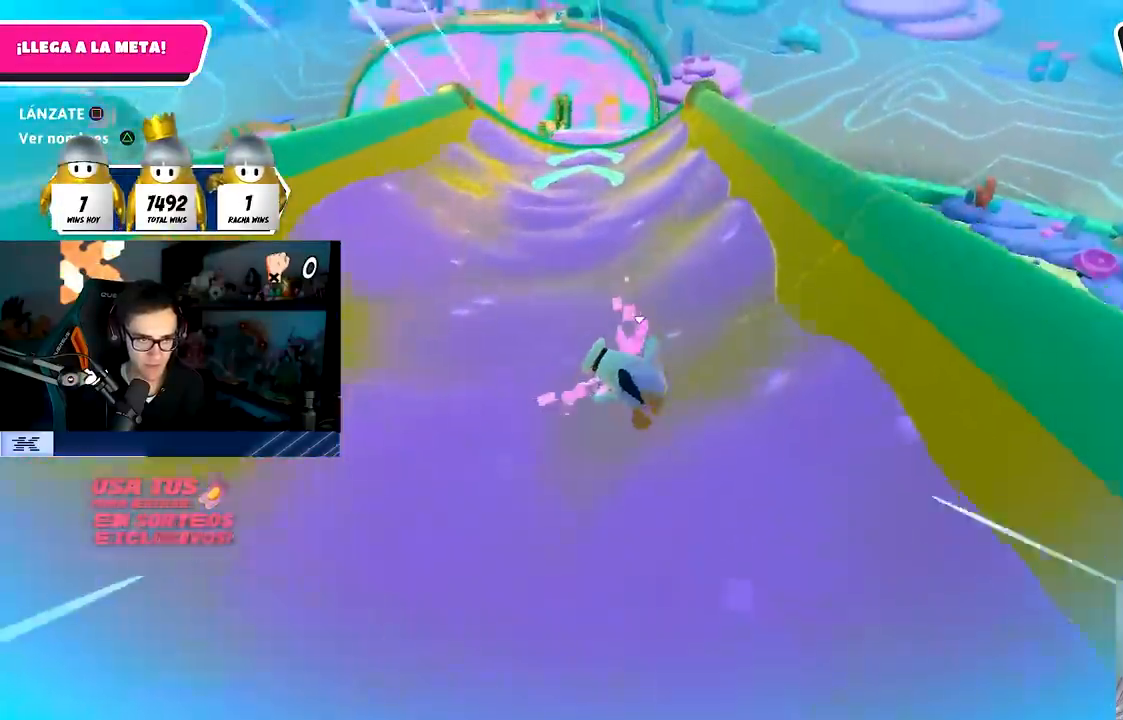
{"buttons": [], "left_stick": "up-left", "right_stick": "up", "events": [[400, "right_stick", "up"]]}
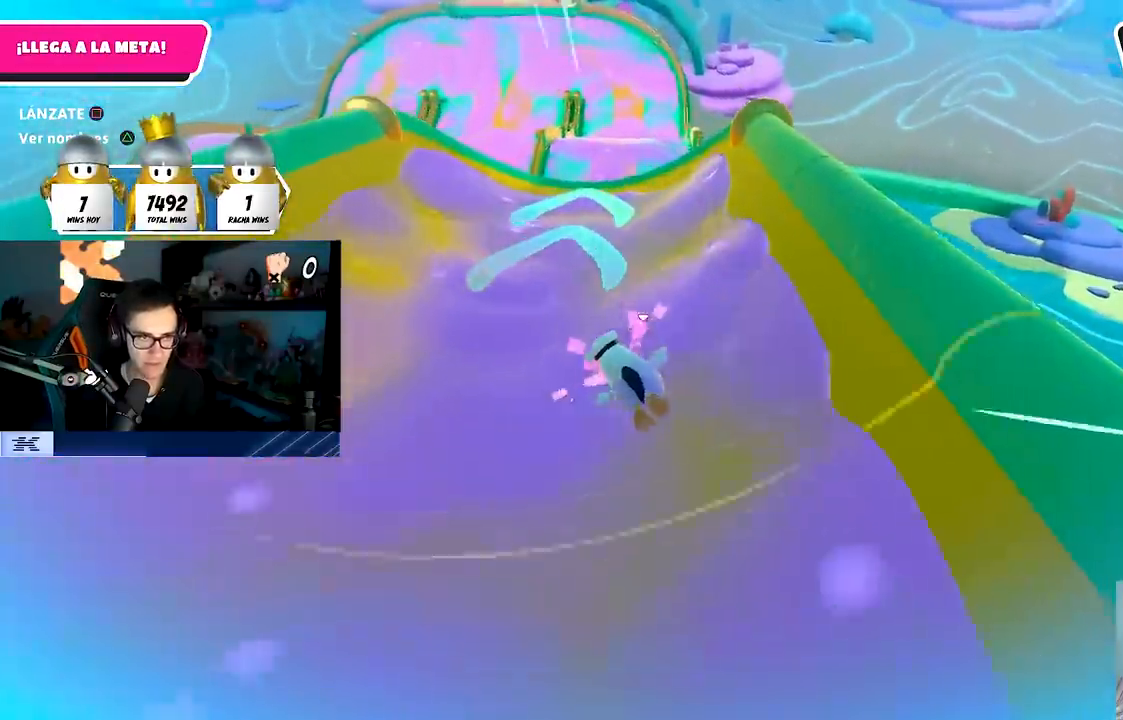
{"buttons": [], "left_stick": "up-right", "right_stick": "center", "events": [[17, "right_stick", "center"], [133, "left_stick", "up"], [250, "right_stick", "down"], [317, "left_stick", "up-right"], [350, "right_stick", "center"]]}
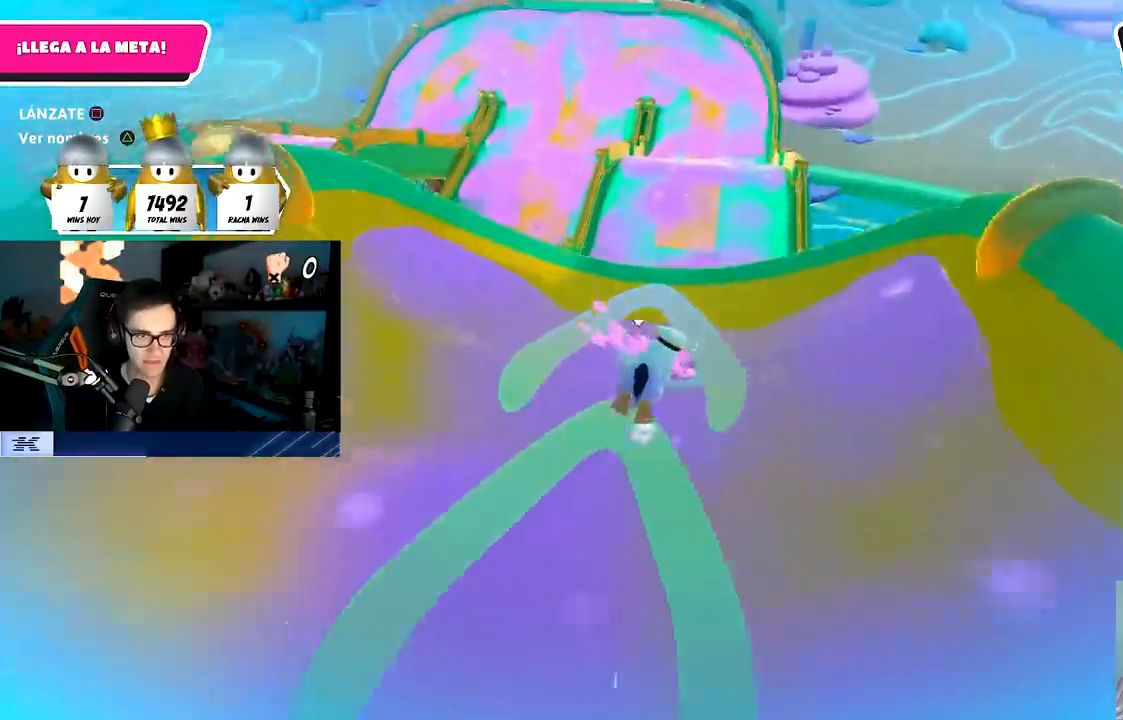
{"buttons": [], "left_stick": "up", "right_stick": "center", "events": [[200, "CROSS", "down"], [450, "left_stick", "up"], [483, "CROSS", "up"]]}
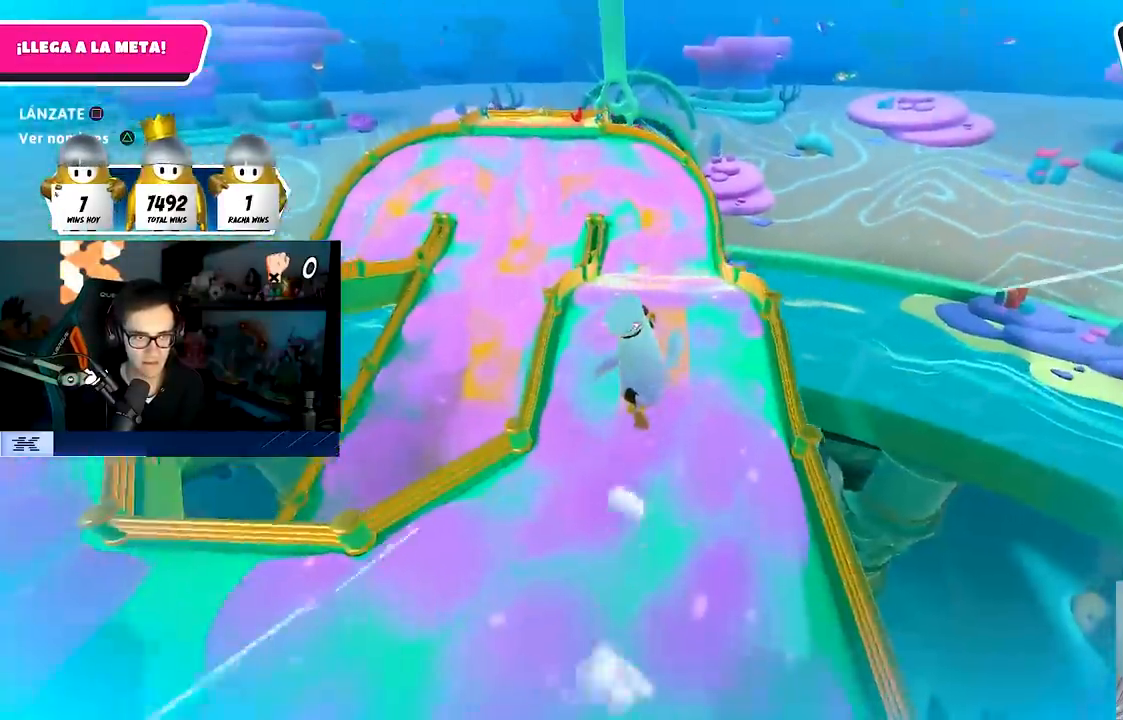
{"buttons": [], "left_stick": "up-right", "right_stick": "center", "events": [[250, "SQUARE", "down"], [333, "left_stick", "up-right"], [500, "SQUARE", "up"]]}
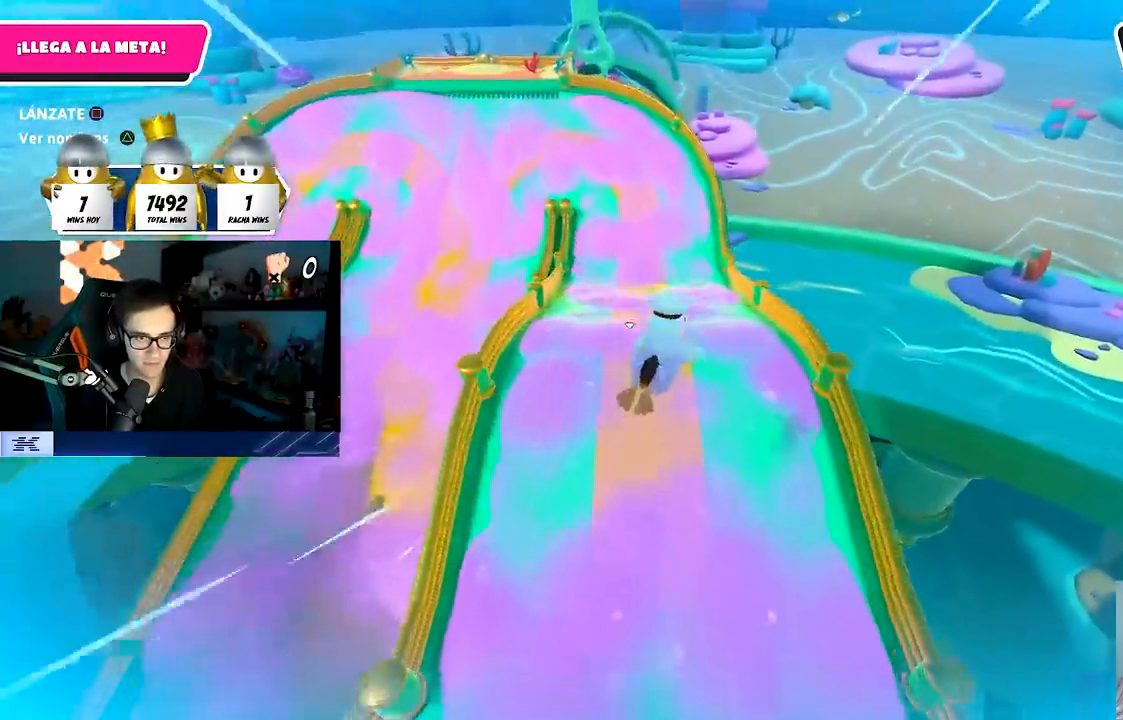
{"buttons": [], "left_stick": "up", "right_stick": "up", "events": [[83, "left_stick", "up-left"], [233, "right_stick", "up"], [317, "left_stick", "up-right"], [450, "left_stick", "up"]]}
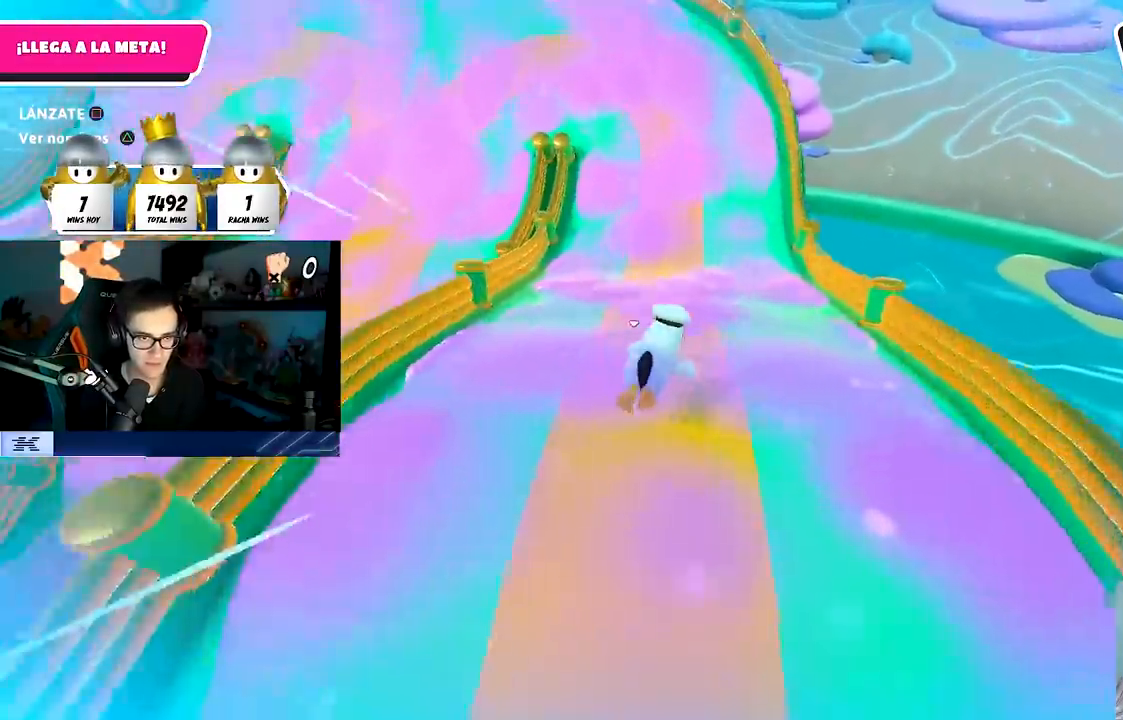
{"buttons": [], "left_stick": "up-left", "right_stick": "left", "events": [[117, "right_stick", "center"], [167, "left_stick", "up-left"], [250, "right_stick", "left"]]}
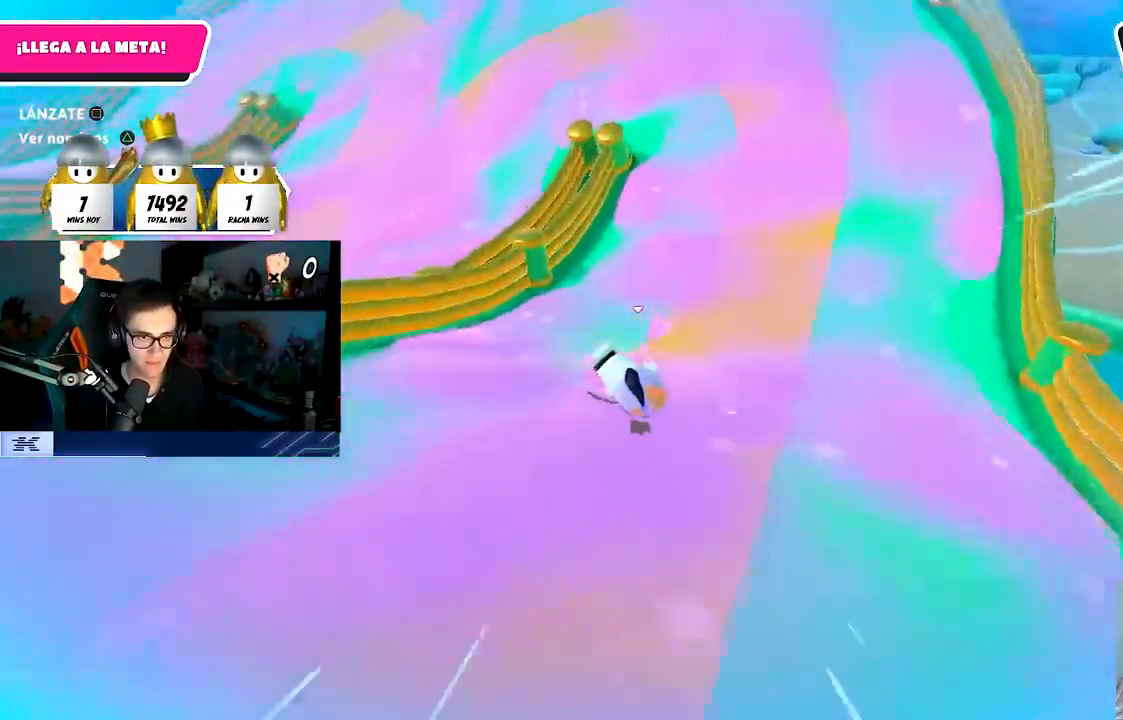
{"buttons": [], "left_stick": "up-left", "right_stick": "left", "events": []}
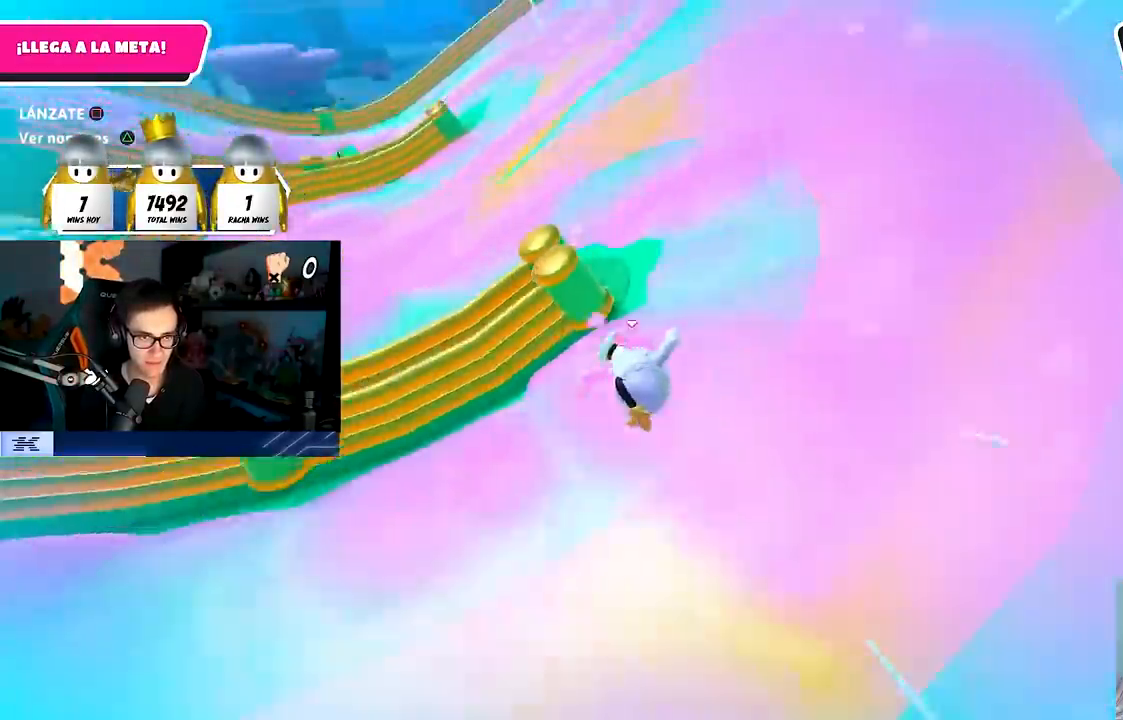
{"buttons": [], "left_stick": "up-left", "right_stick": "left", "events": []}
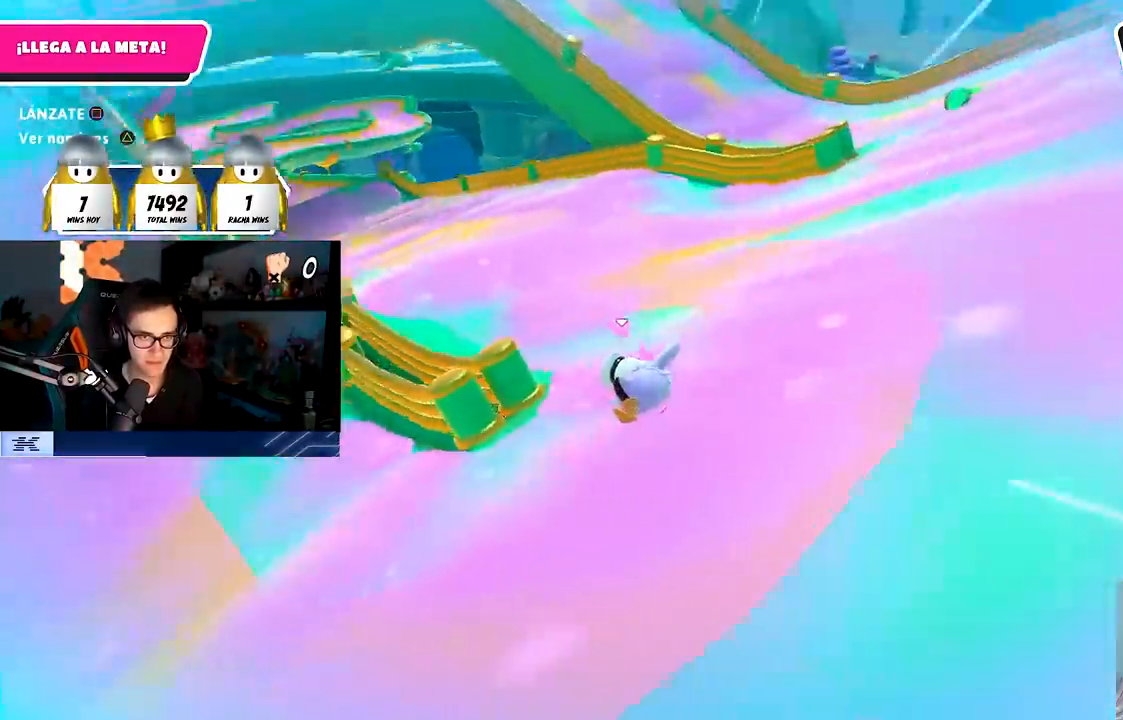
{"buttons": [], "left_stick": "up-left", "right_stick": "up-left", "events": [[300, "right_stick", "up-left"]]}
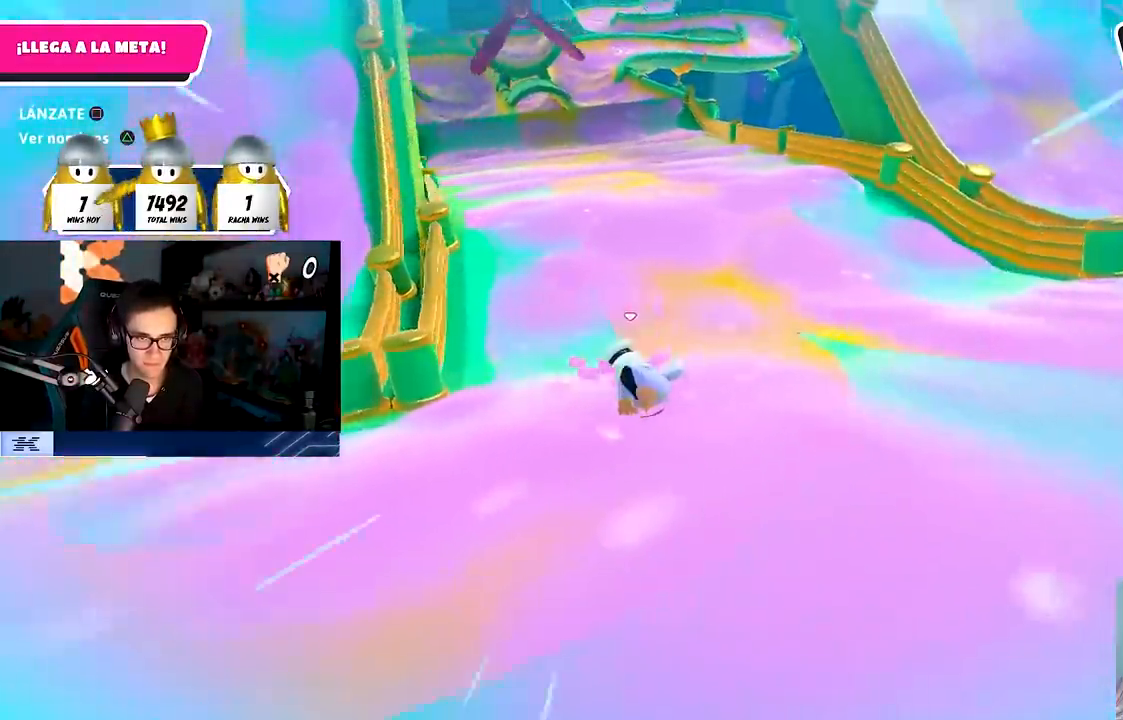
{"buttons": [], "left_stick": "up", "right_stick": "up-left", "events": [[300, "left_stick", "up"]]}
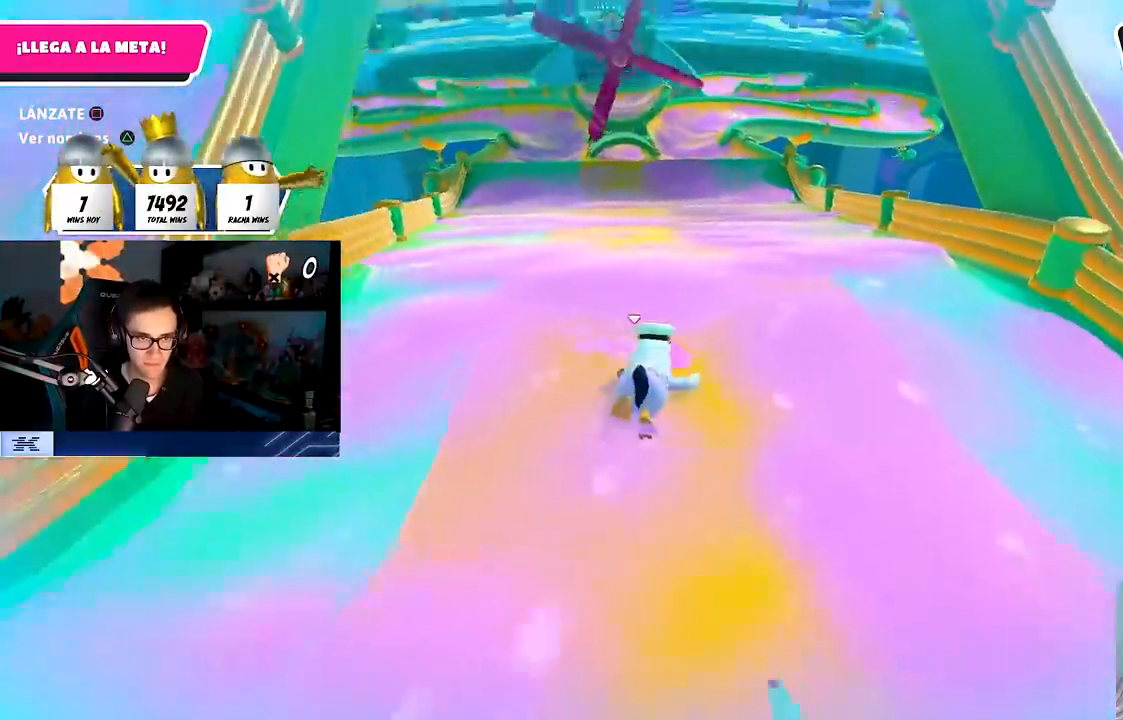
{"buttons": [], "left_stick": "up", "right_stick": "center", "events": [[67, "right_stick", "down-left"], [400, "right_stick", "center"]]}
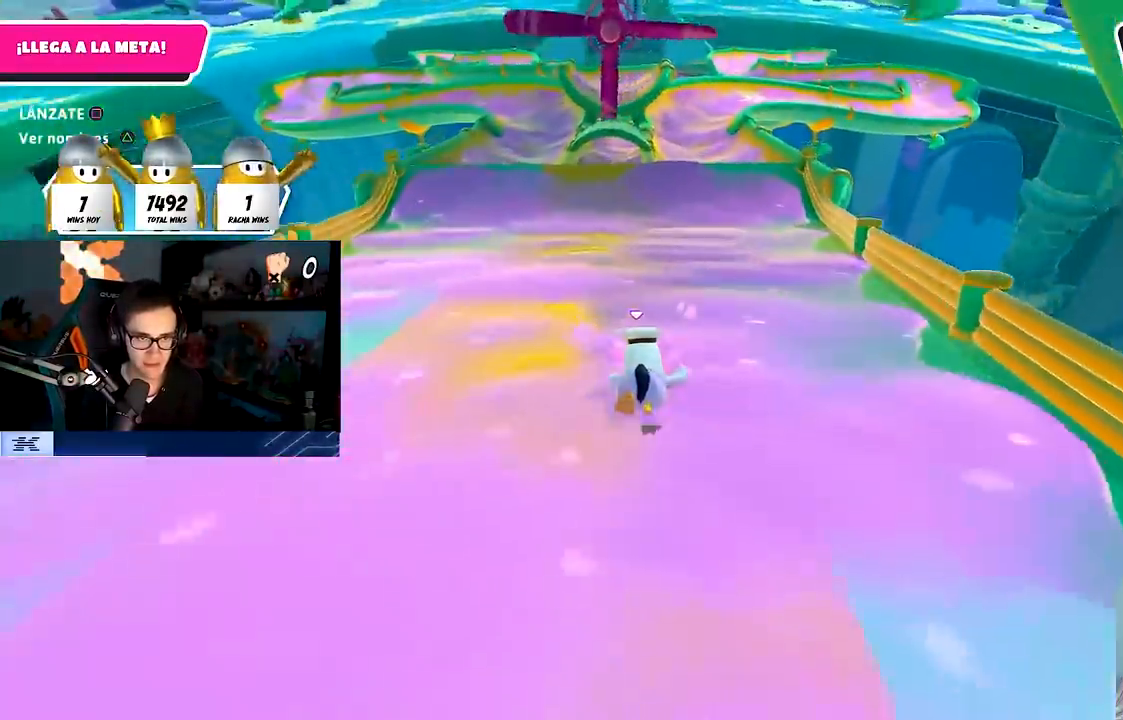
{"buttons": [], "left_stick": "up", "right_stick": "center", "events": [[100, "right_stick", "up"], [233, "right_stick", "center"], [417, "right_stick", "up-left"], [483, "right_stick", "center"]]}
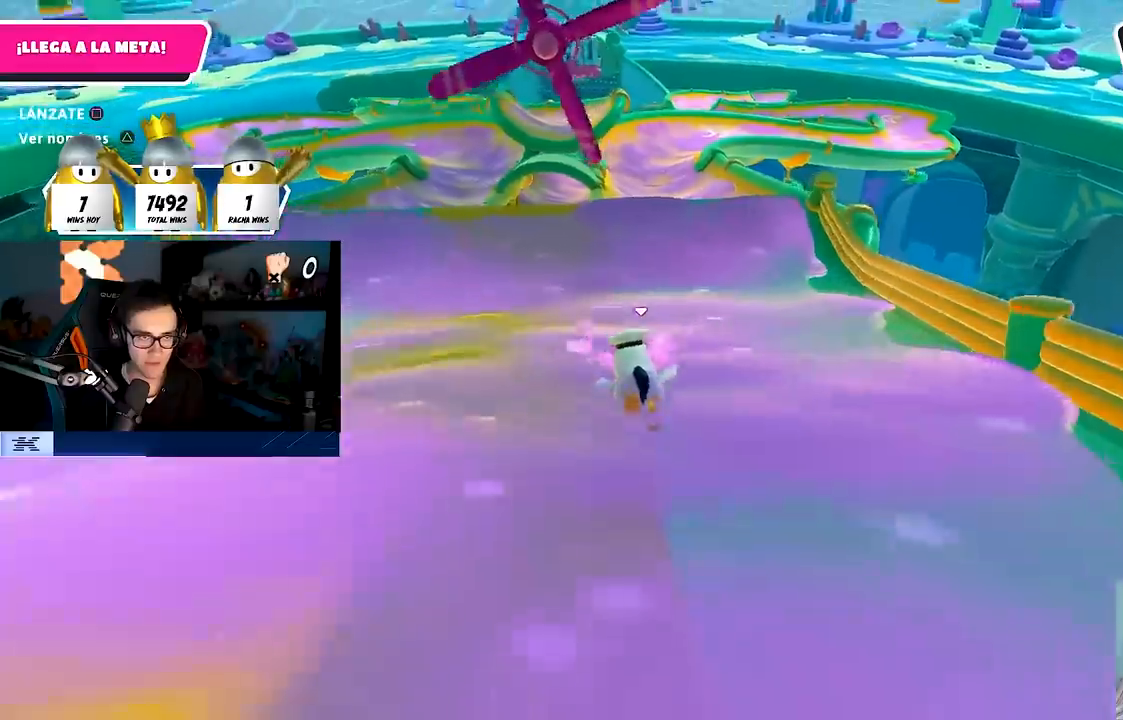
{"buttons": ["CROSS"], "left_stick": "up", "right_stick": "center", "events": [[483, "CROSS", "down"]]}
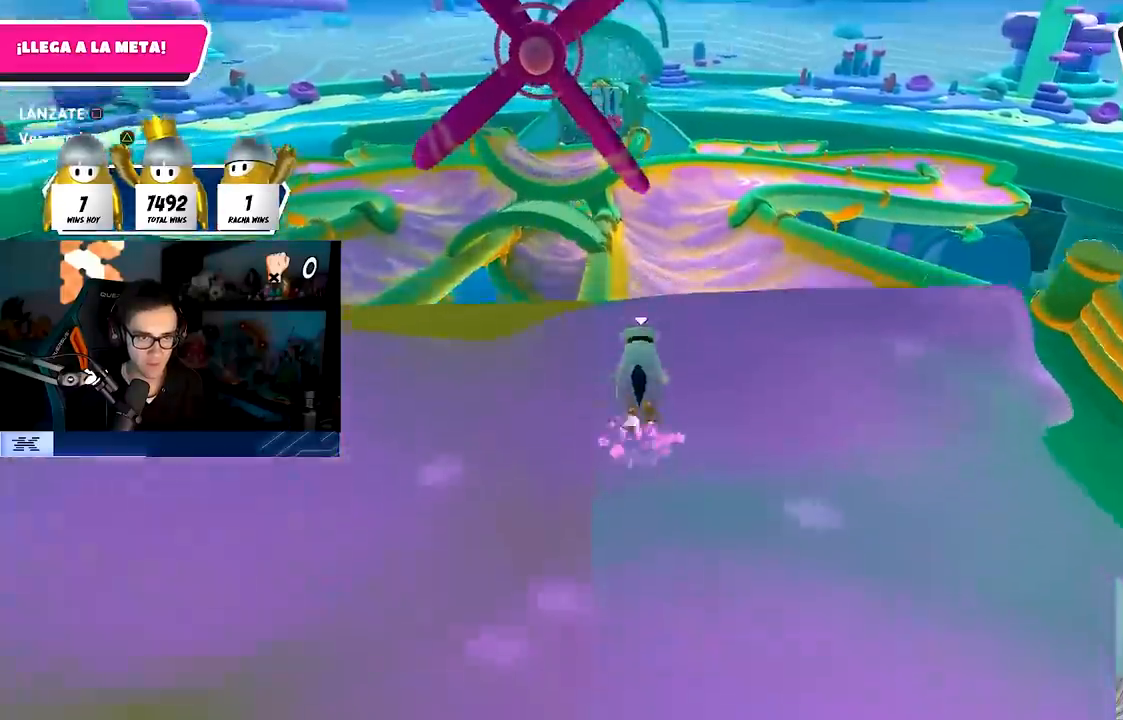
{"buttons": [], "left_stick": "up", "right_stick": "center", "events": [[183, "CROSS", "up"], [183, "SQUARE", "down"], [250, "left_stick", "up-left"], [333, "SQUARE", "up"], [383, "left_stick", "up"]]}
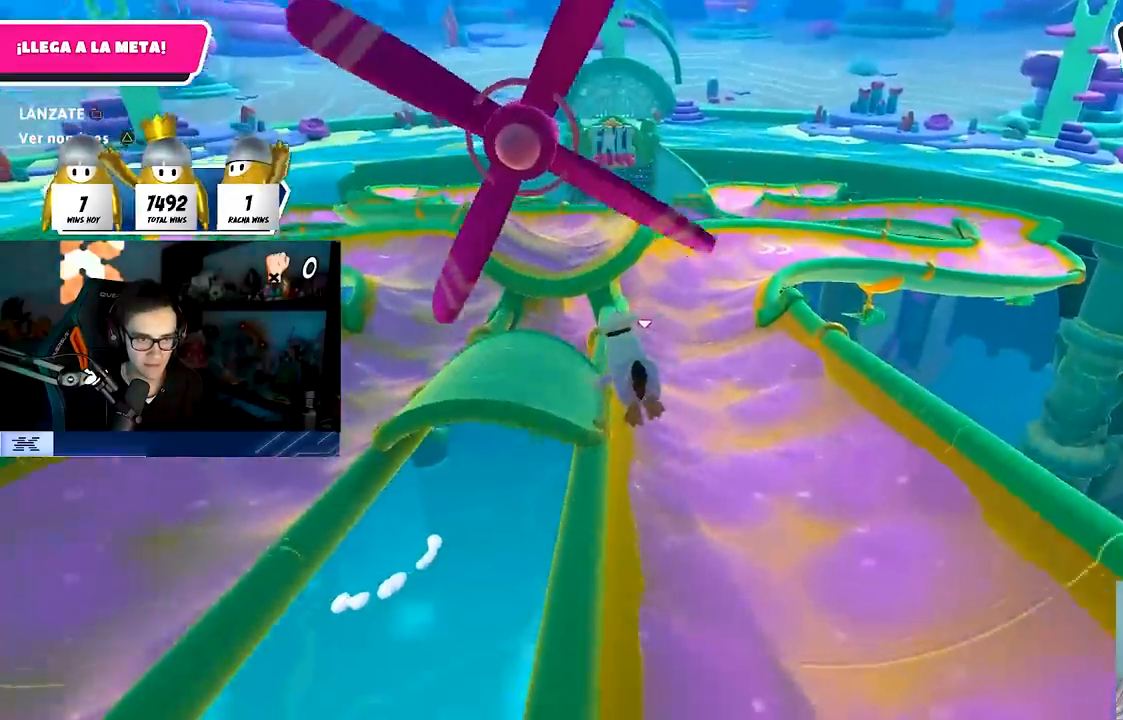
{"buttons": [], "left_stick": "up", "right_stick": "center", "events": []}
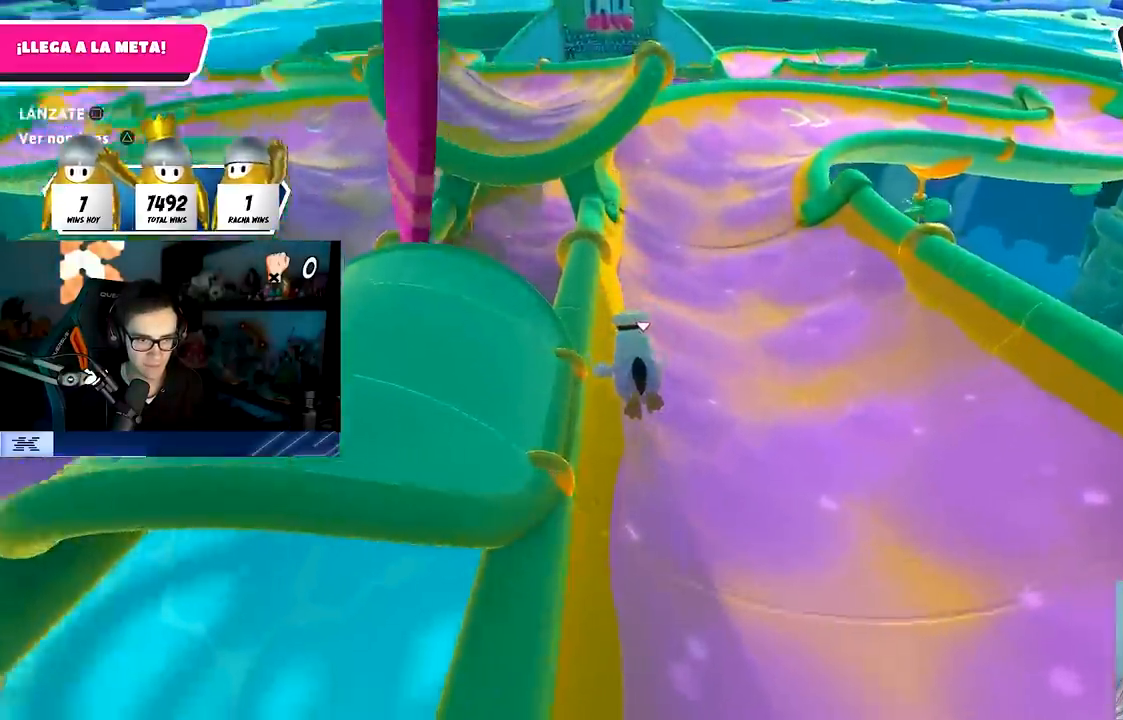
{"buttons": [], "left_stick": "up", "right_stick": "center", "events": [[400, "right_stick", "down"], [500, "right_stick", "center"]]}
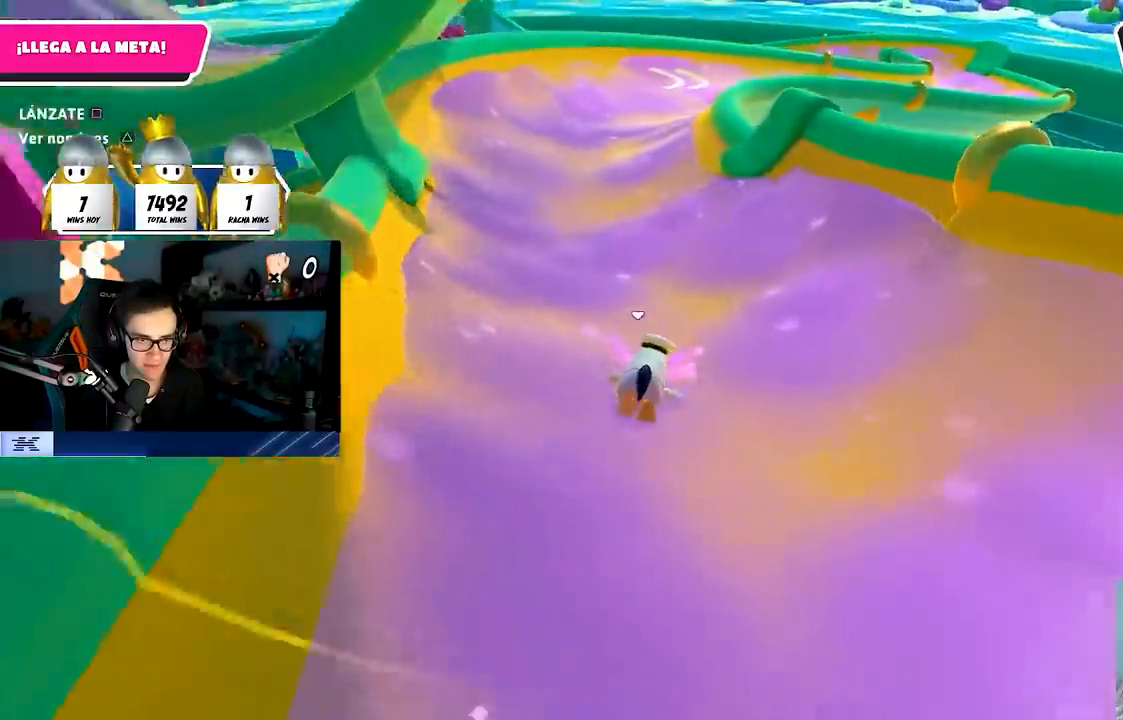
{"buttons": [], "left_stick": "up-left", "right_stick": "center", "events": [[350, "right_stick", "up"], [467, "right_stick", "center"], [483, "left_stick", "up-left"]]}
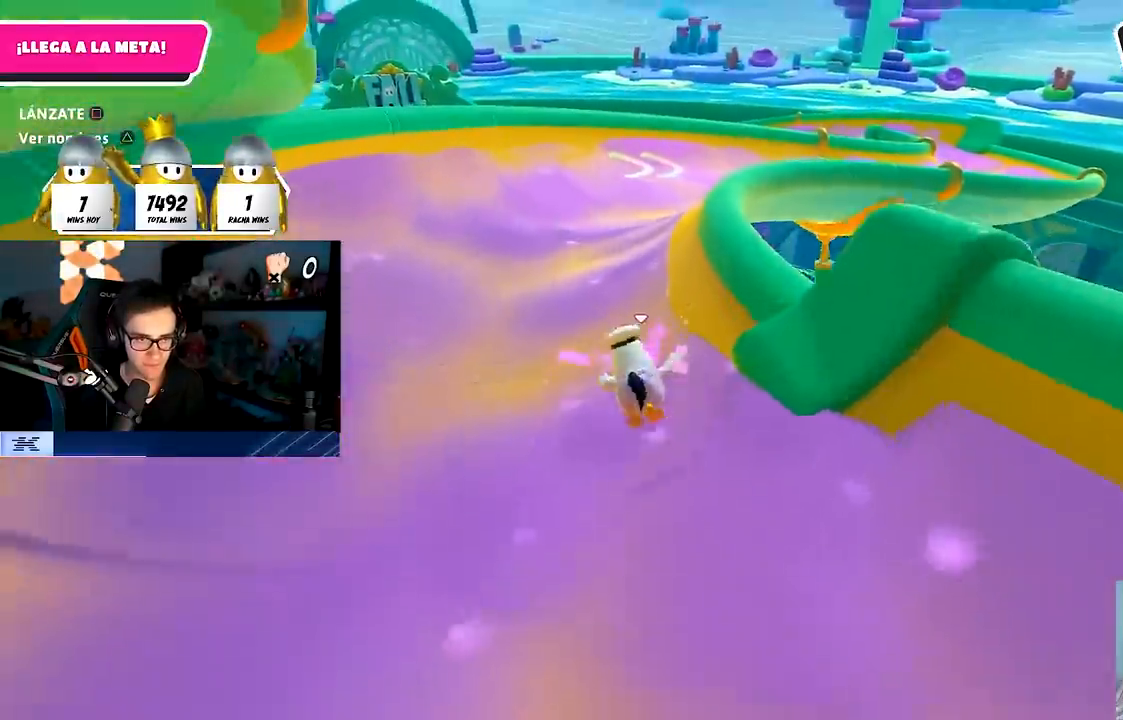
{"buttons": [], "left_stick": "up-left", "right_stick": "center", "events": []}